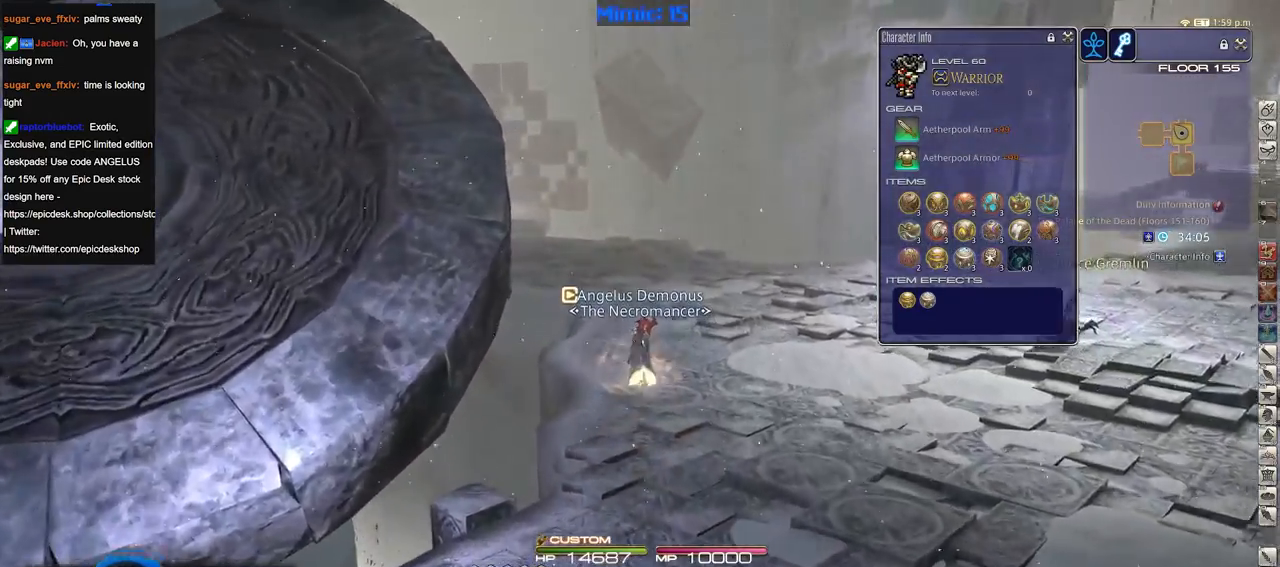
Gameplay with keyboard; each line is a JSON object with the keys held at the frame after it. "events" lists presses ("down") and releases ("up") of ".", "/", "0", "1", "2", "3", "4", "5", "6", "7", "8", "9", "a", "alt_l", "alt_r", "b", "backslash", "backspace", "c", "caps_lock", "comma", "ctrl_l", "ctrl_r", "d", "down", "e", "equals", "escape", "f", "f1", "f10", "f11", "f12", "f2", "f3", "f4", "f5", "f6", "f7", "f8", "f9", "g", "h", "i", "j", "k", "l", "lbracket", "left", "m", "minus", "n", "o", "p", "q", "quote", "r", "rbracket", "return", "right", "s", "semicolon", "shift_l", "shift_r", "space", "super", "t", "tab", "tilde", "u", "up", "v", "w", "x", "y" and "z" between this image and that frame as [ms after this image, input, new state], when the widget could be followed in between. No other keys are recorded. Mouse input is not recorded.
{"keys": ["d", "w"], "events": [[67, "p", "down"], [250, "d", "down"], [500, "p", "up"]]}
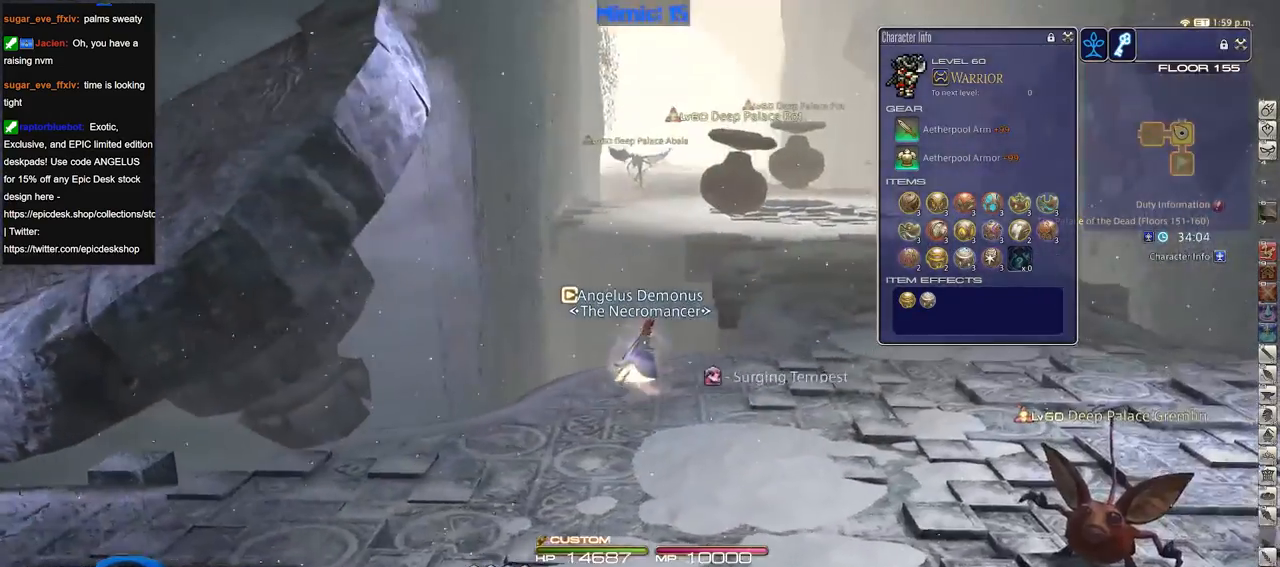
{"keys": ["d", "w"], "events": []}
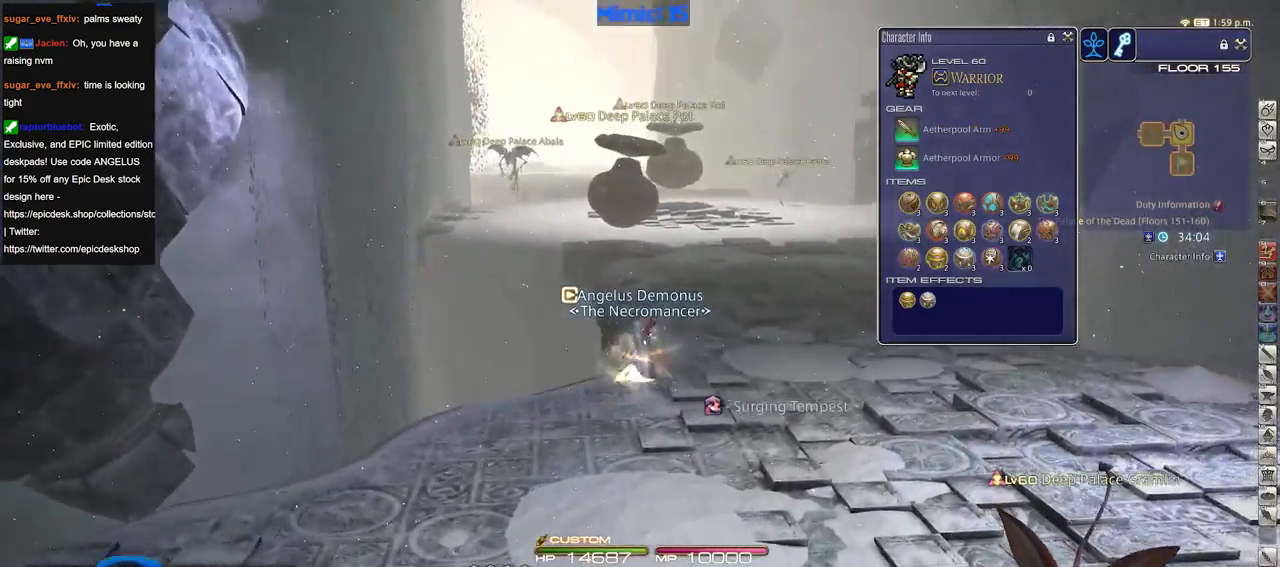
{"keys": ["d", "p", "w"], "events": [[467, "p", "down"]]}
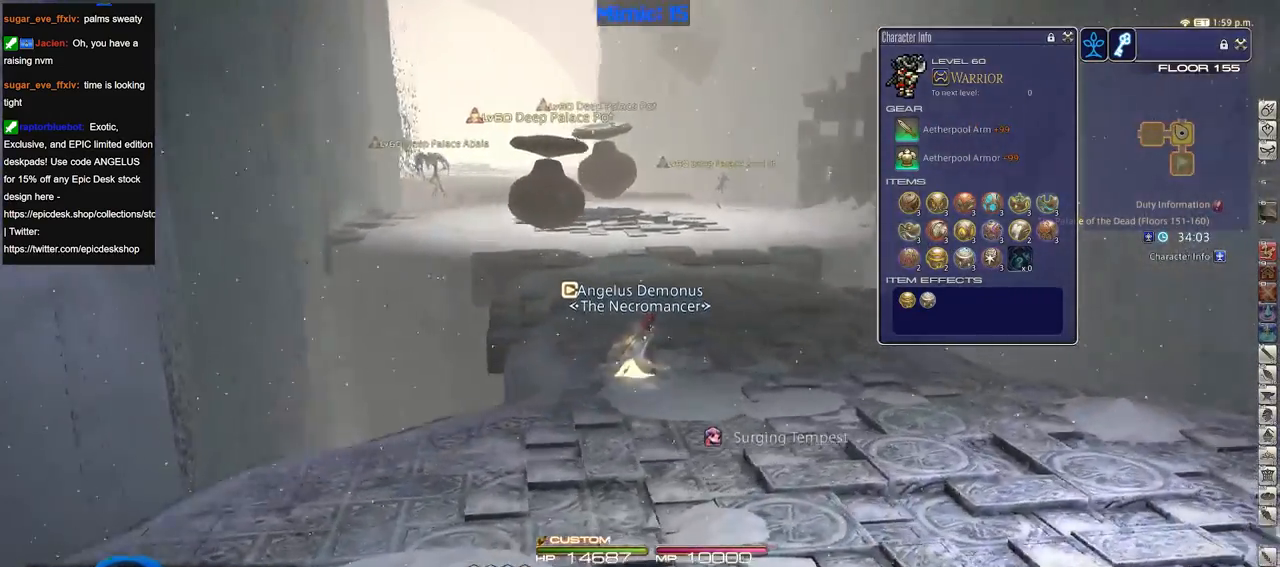
{"keys": ["d", "w"], "events": [[67, "p", "up"], [217, "lbracket", "down"], [301, "lbracket", "up"]]}
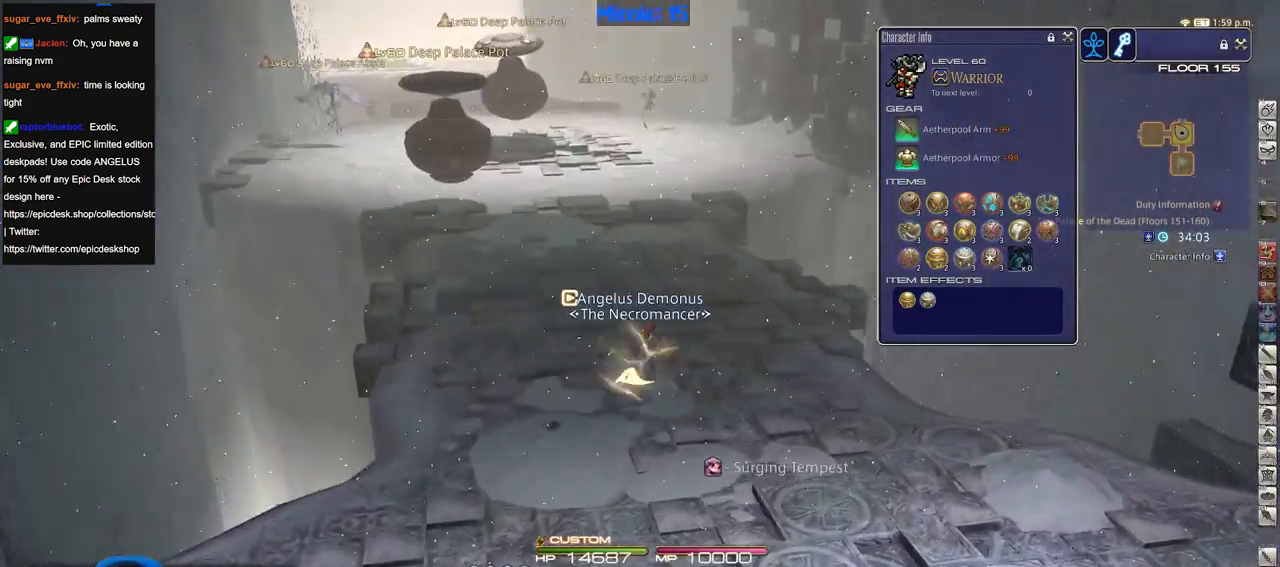
{"keys": ["w"], "events": [[367, "d", "up"]]}
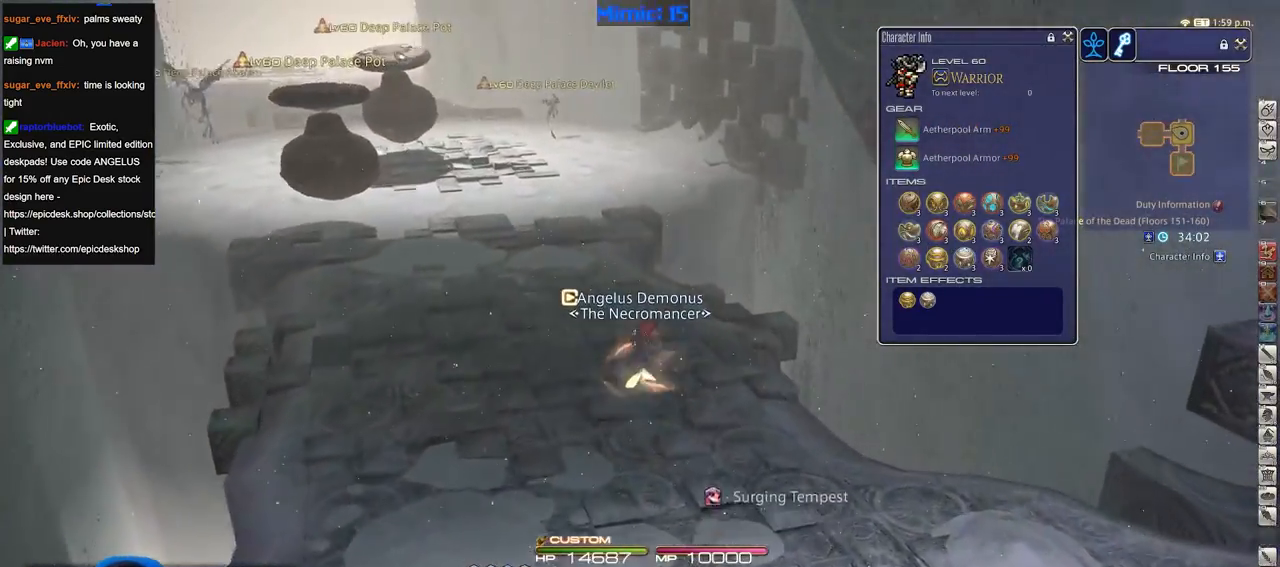
{"keys": ["w"], "events": []}
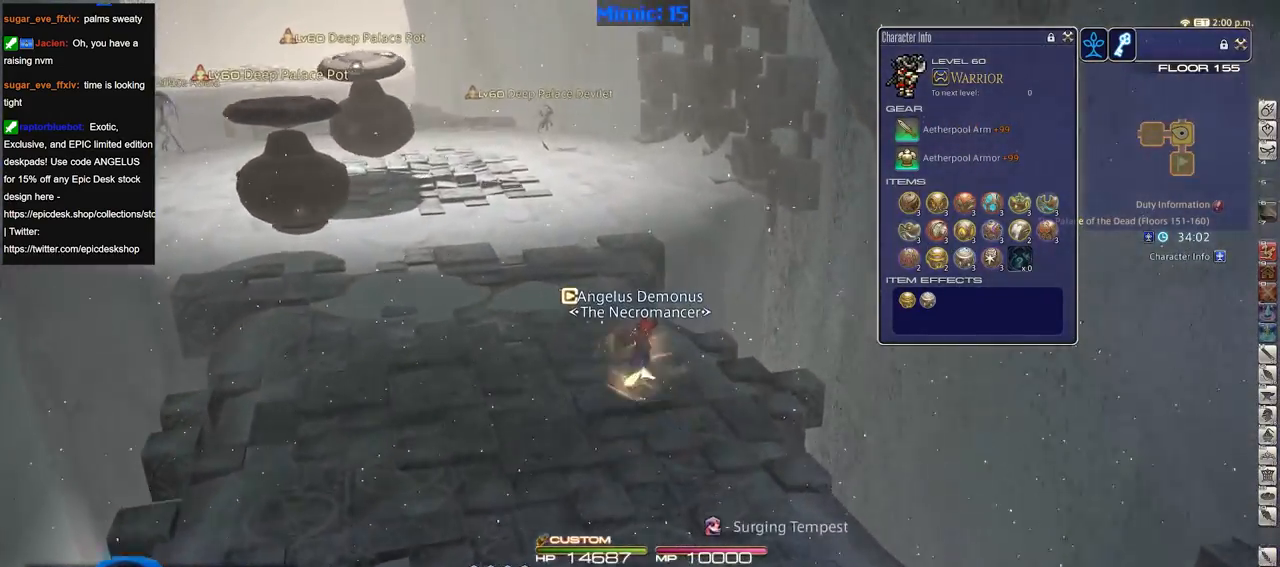
{"keys": ["d", "p", "w"], "events": [[400, "d", "down"], [450, "p", "down"]]}
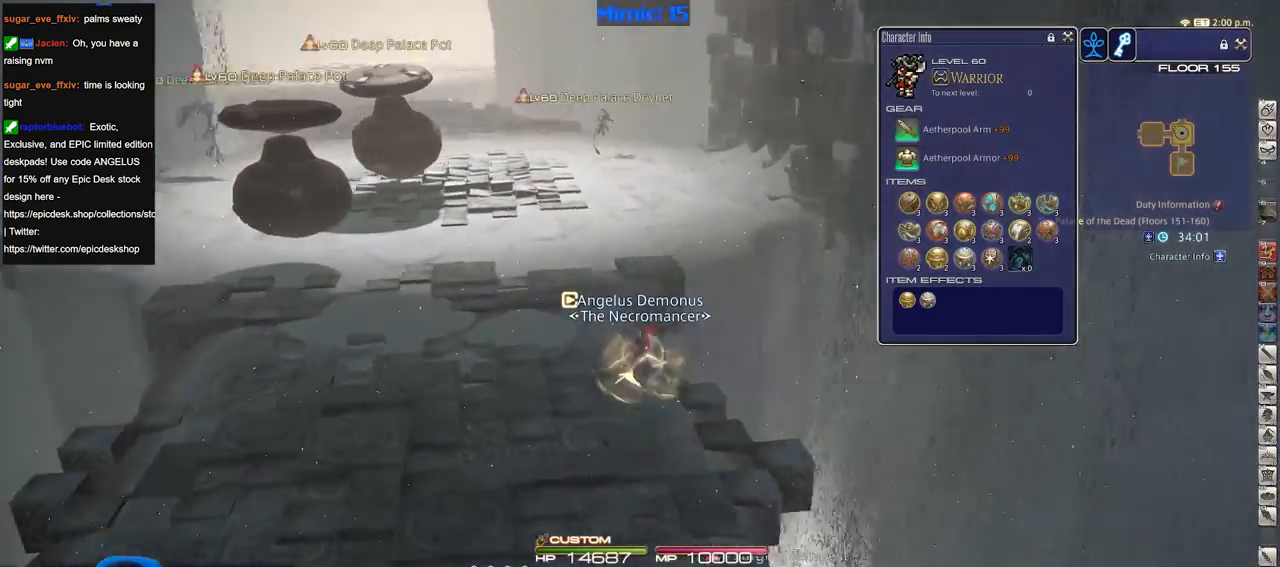
{"keys": ["rbracket", "w"], "events": [[100, "p", "up"], [333, "d", "up"], [484, "rbracket", "down"]]}
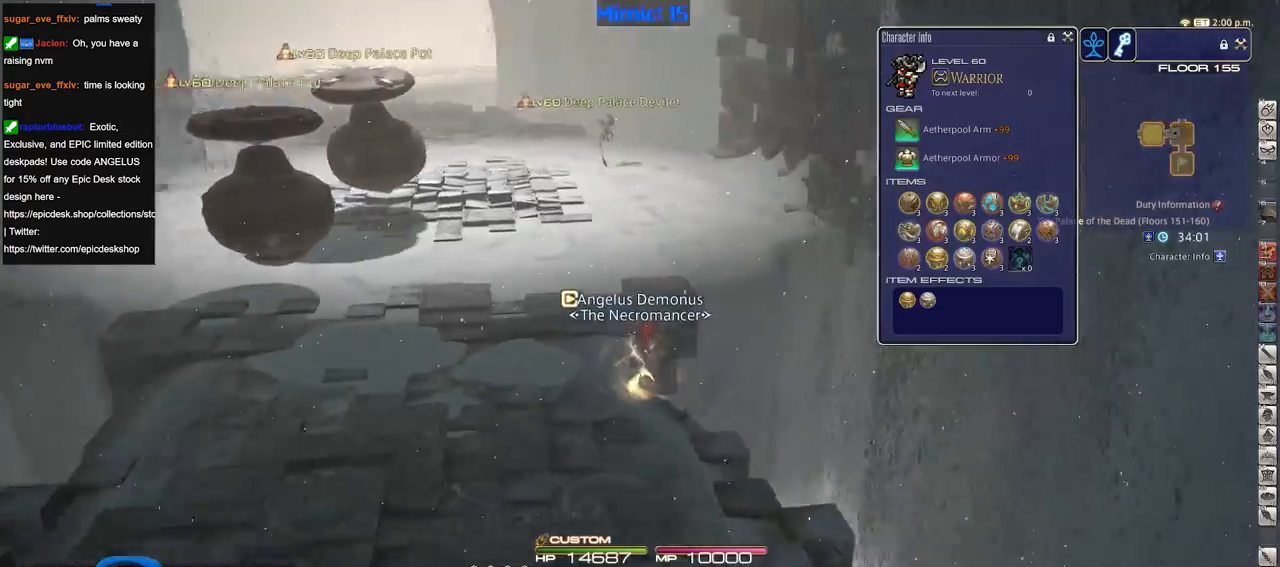
{"keys": ["p"], "events": [[17, "w", "up"], [117, "rbracket", "up"], [501, "p", "down"]]}
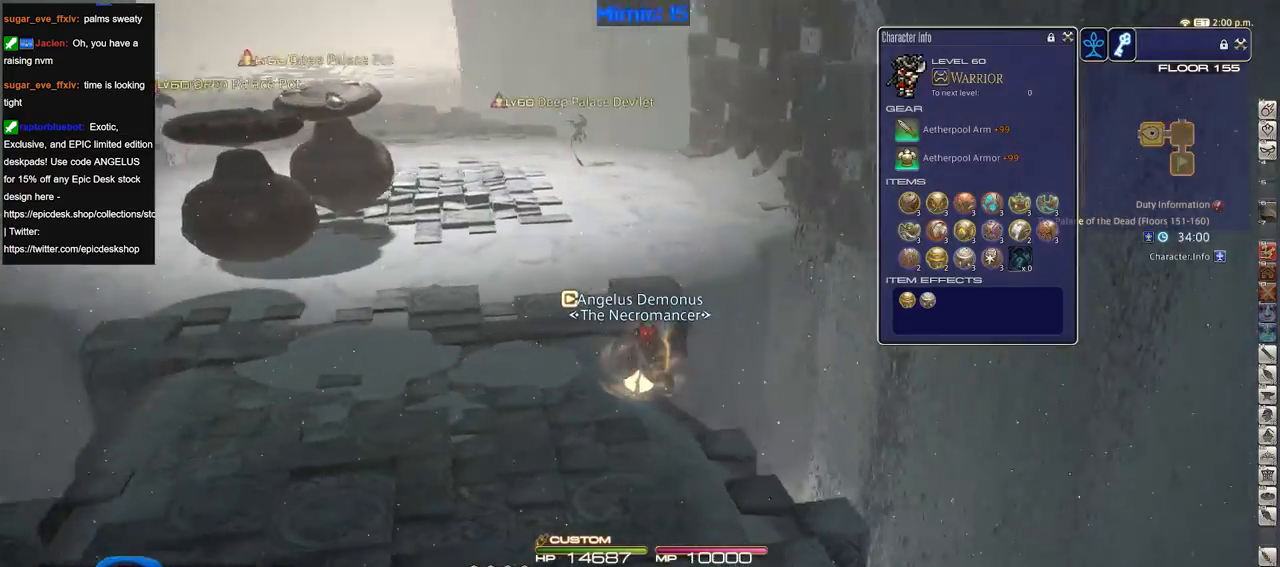
{"keys": ["s"], "events": [[267, "p", "up"], [267, "s", "down"]]}
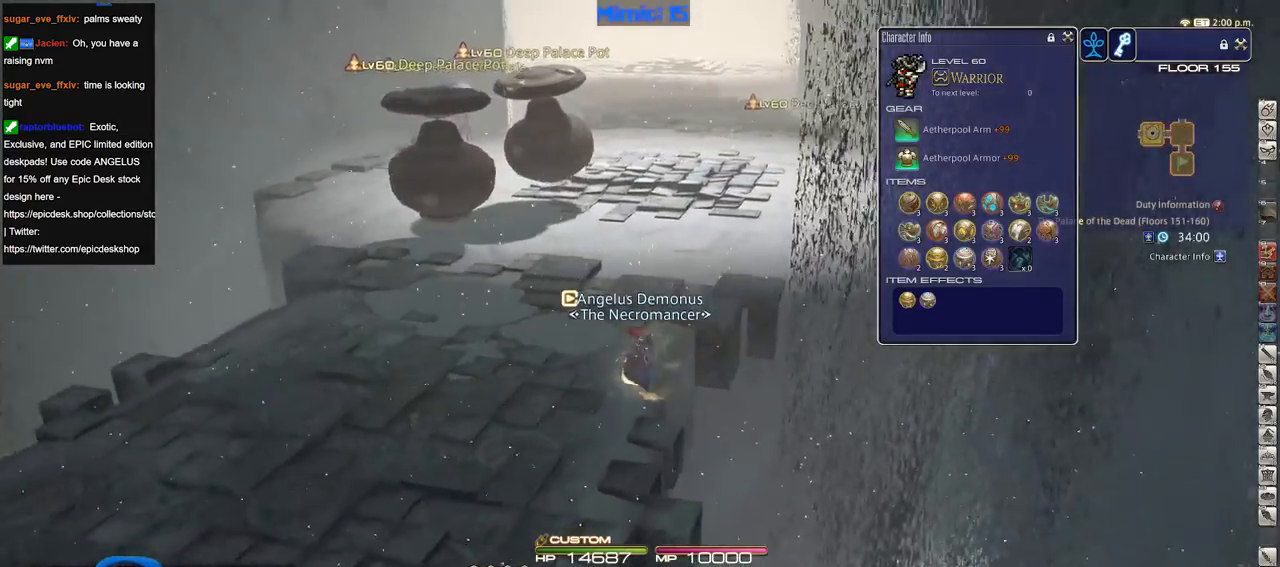
{"keys": ["a", "s"], "events": [[100, "a", "down"]]}
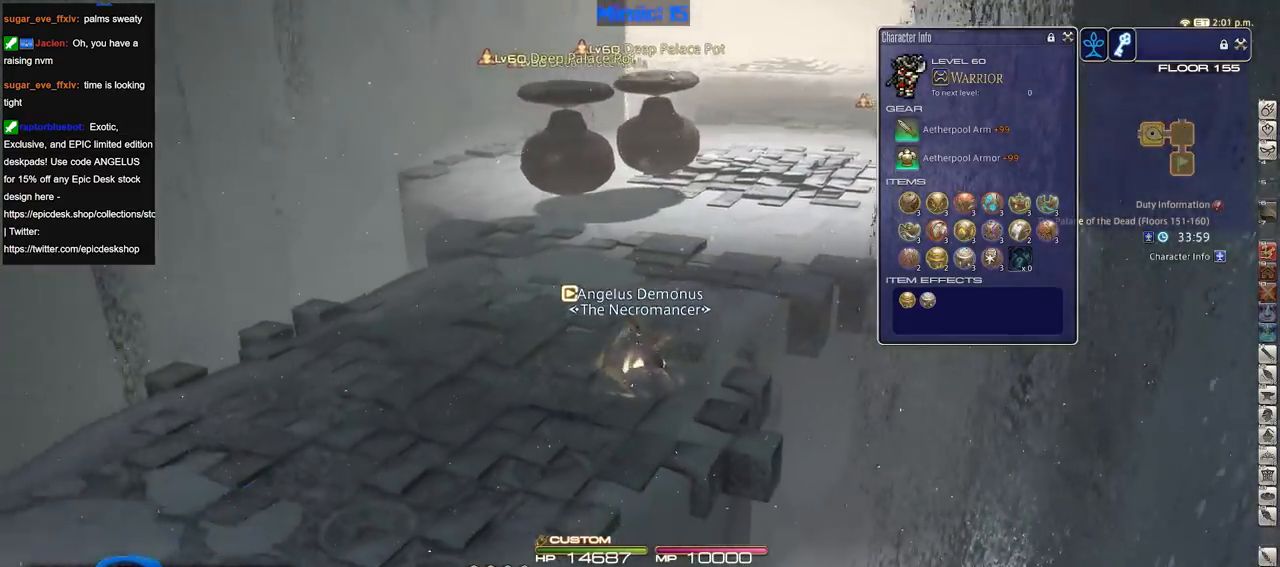
{"keys": ["a", "p"], "events": [[66, "p", "down"], [484, "s", "up"]]}
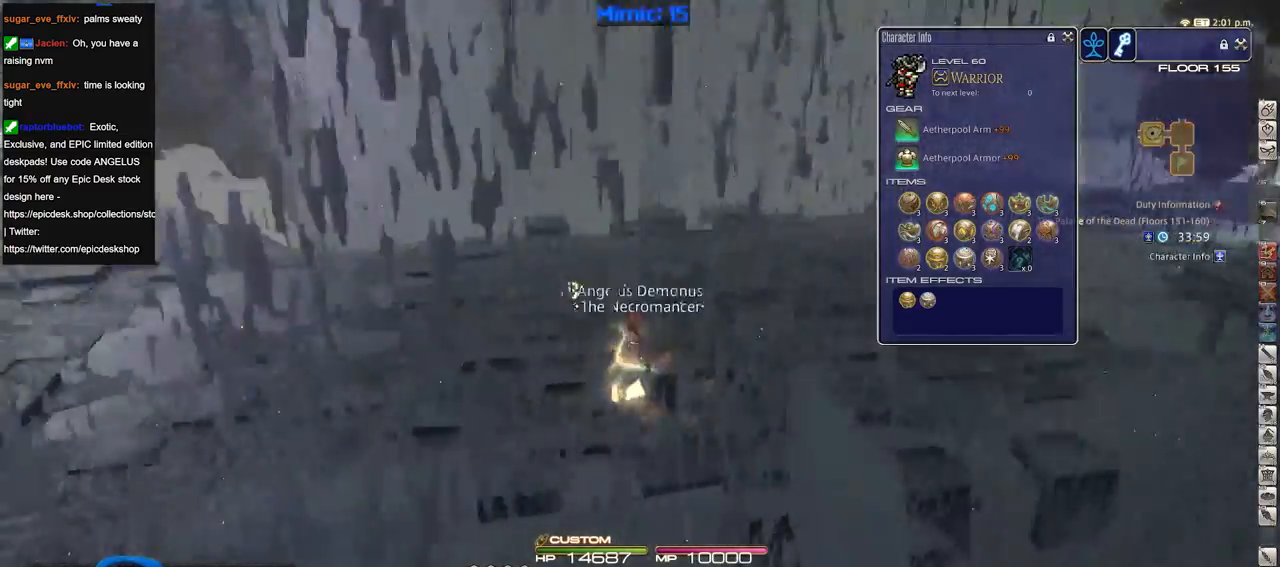
{"keys": ["a", "p", "w"], "events": [[417, "w", "down"]]}
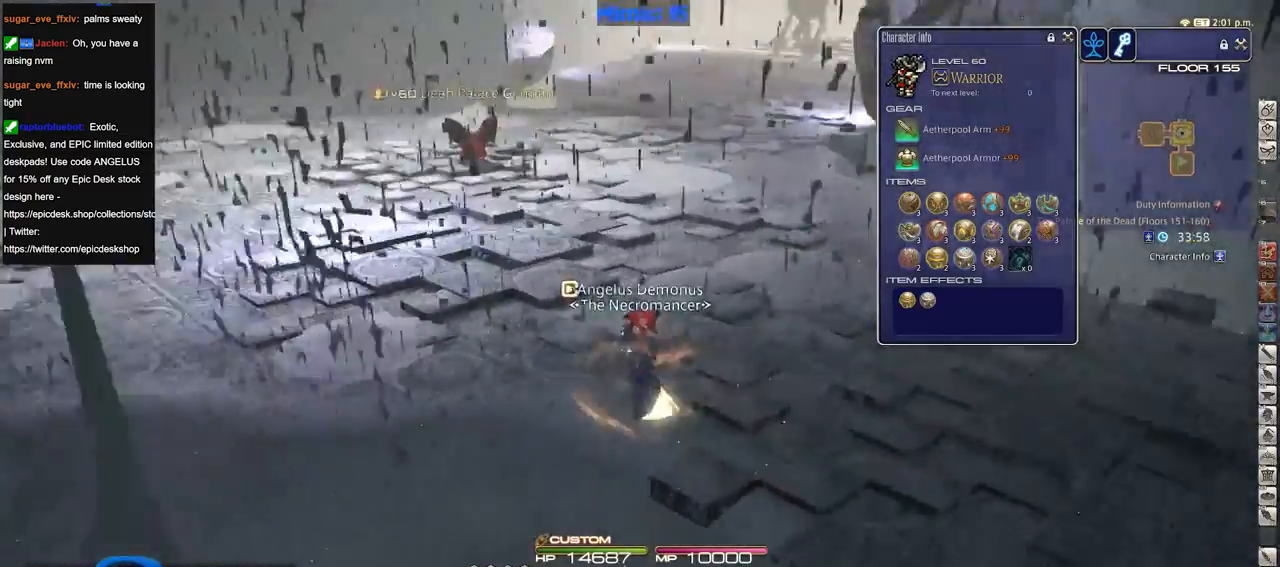
{"keys": ["a", "p", "w"], "events": []}
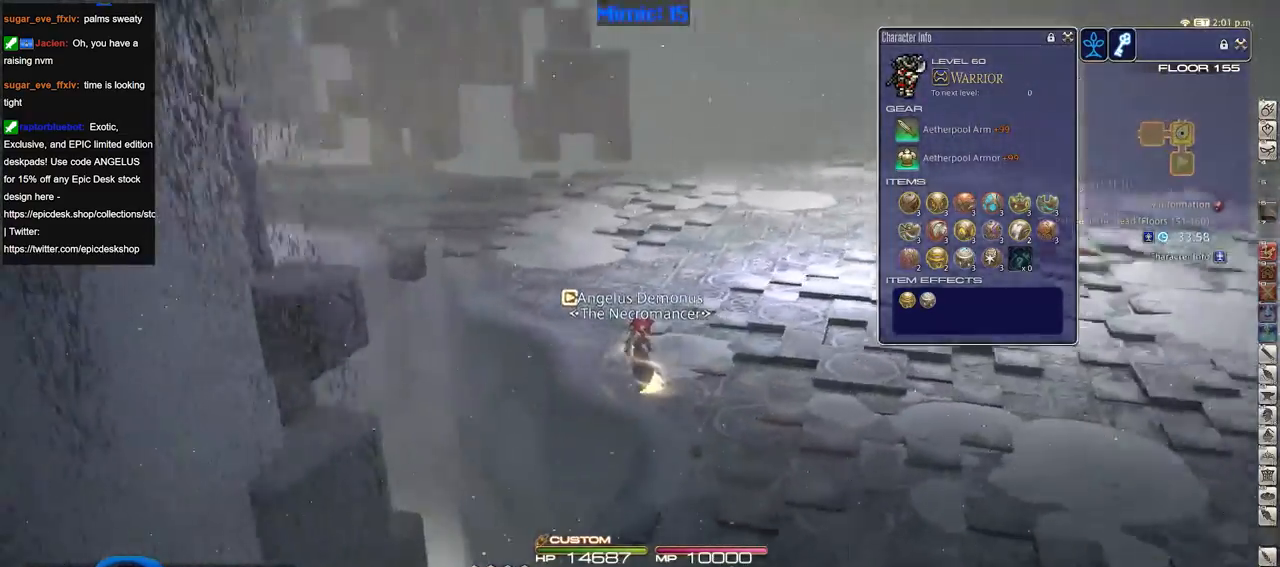
{"keys": ["w"], "events": [[67, "a", "up"], [250, "p", "up"]]}
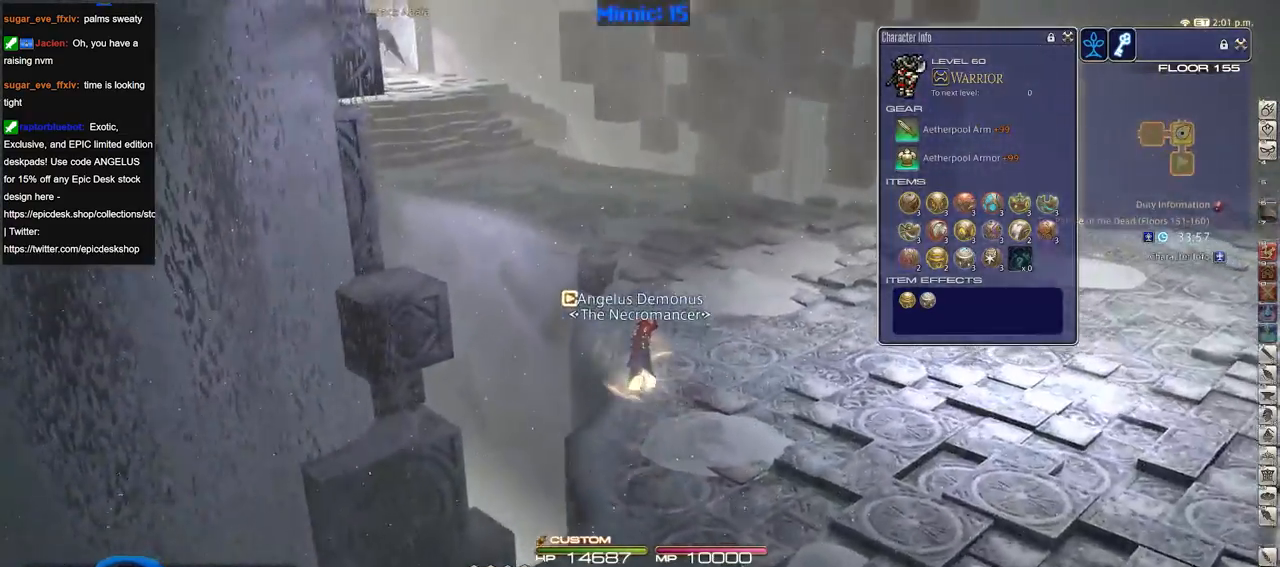
{"keys": ["d", "p", "q", "w"], "events": [[183, "p", "down"], [233, "d", "down"], [500, "q", "down"]]}
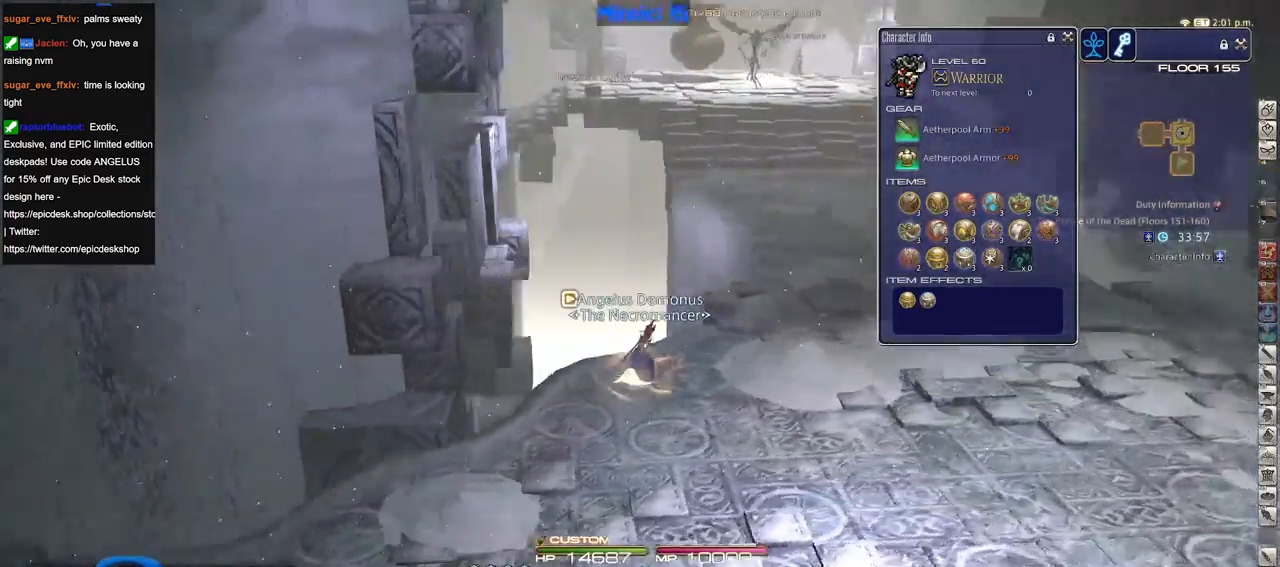
{"keys": ["d", "q", "w"], "events": [[50, "p", "up"], [150, "q", "up"], [384, "q", "down"]]}
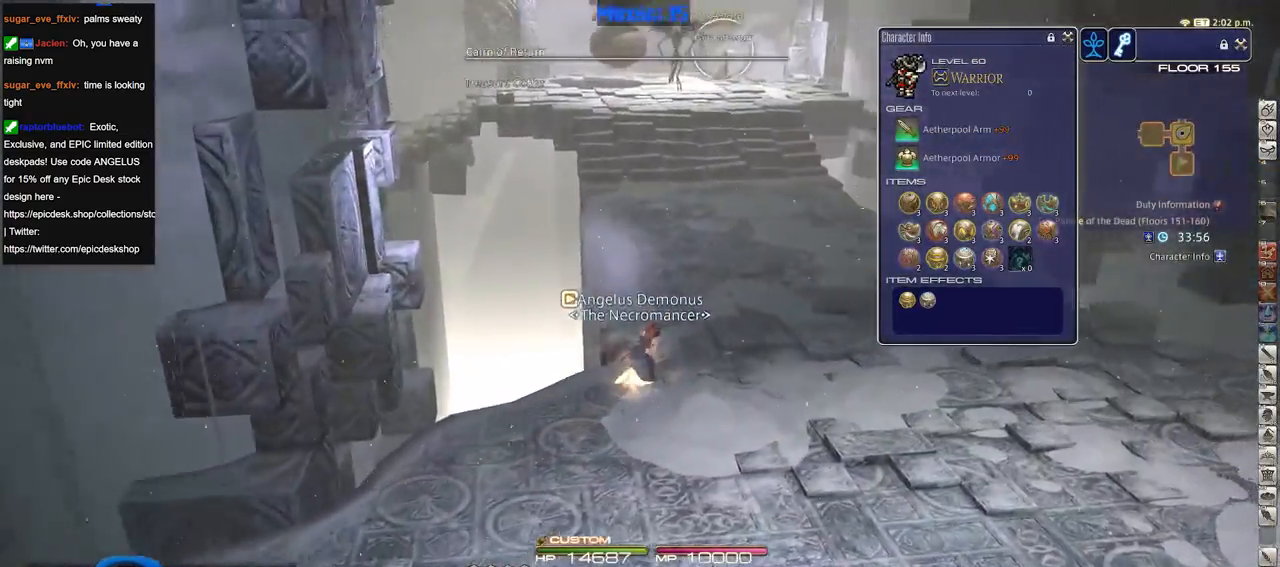
{"keys": ["return", "w"], "events": [[16, "q", "up"], [116, "q", "down"], [217, "d", "up"], [217, "q", "up"], [350, "q", "down"], [450, "q", "up"], [500, "return", "down"]]}
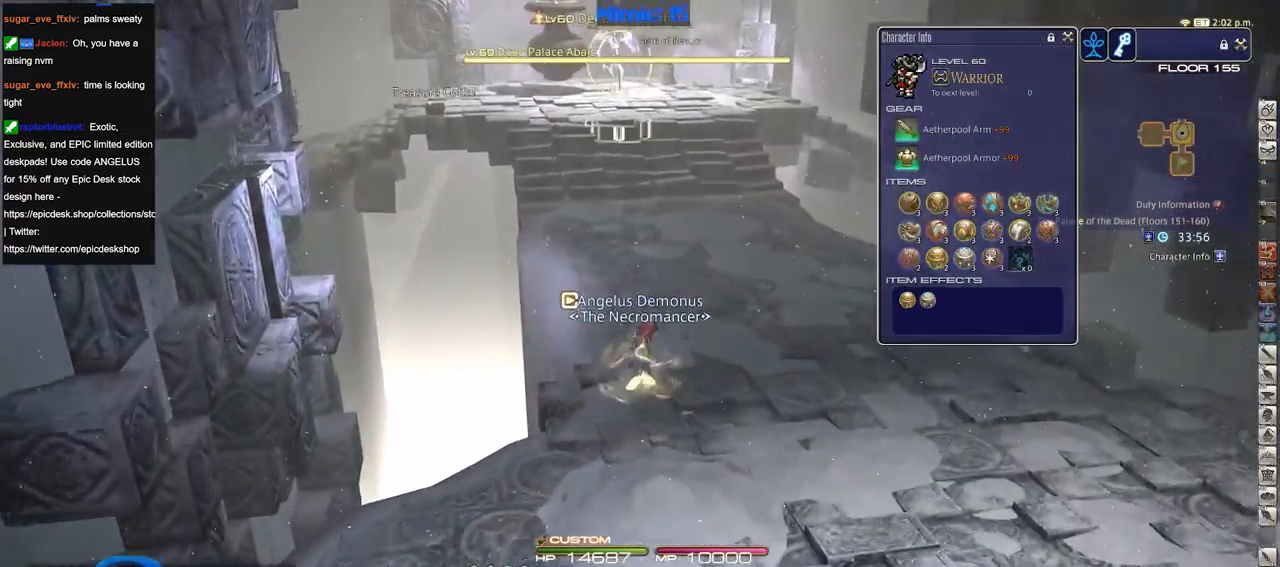
{"keys": ["w"], "events": [[84, "return", "up"], [234, "d", "down"], [367, "space", "down"], [417, "space", "up"], [501, "d", "up"]]}
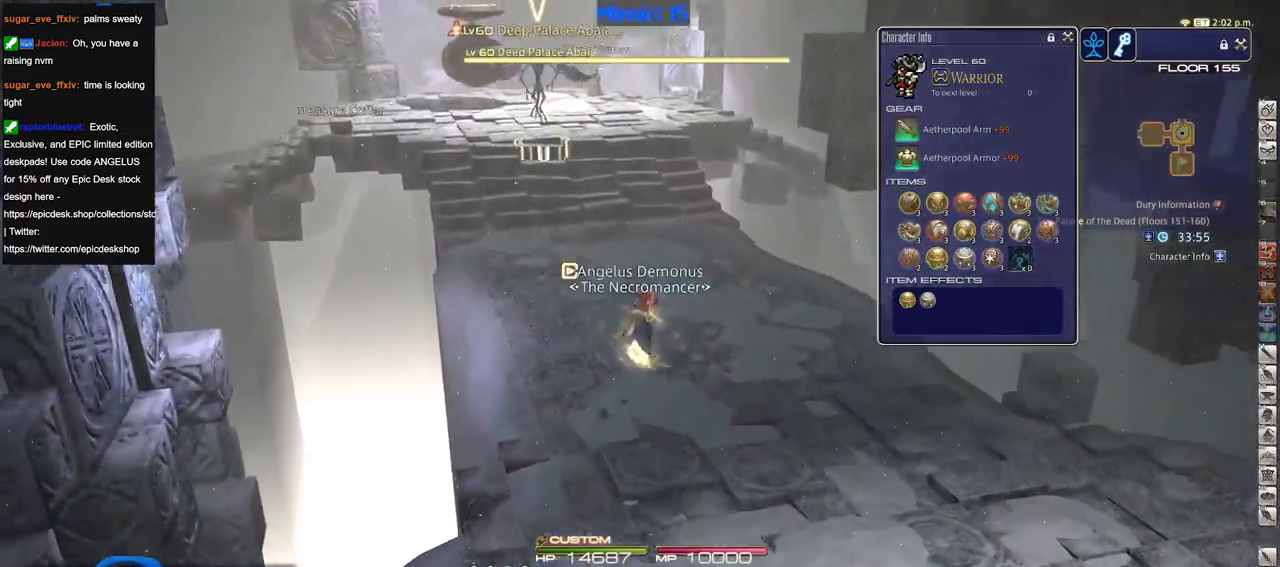
{"keys": ["d", "w"], "events": [[484, "d", "down"]]}
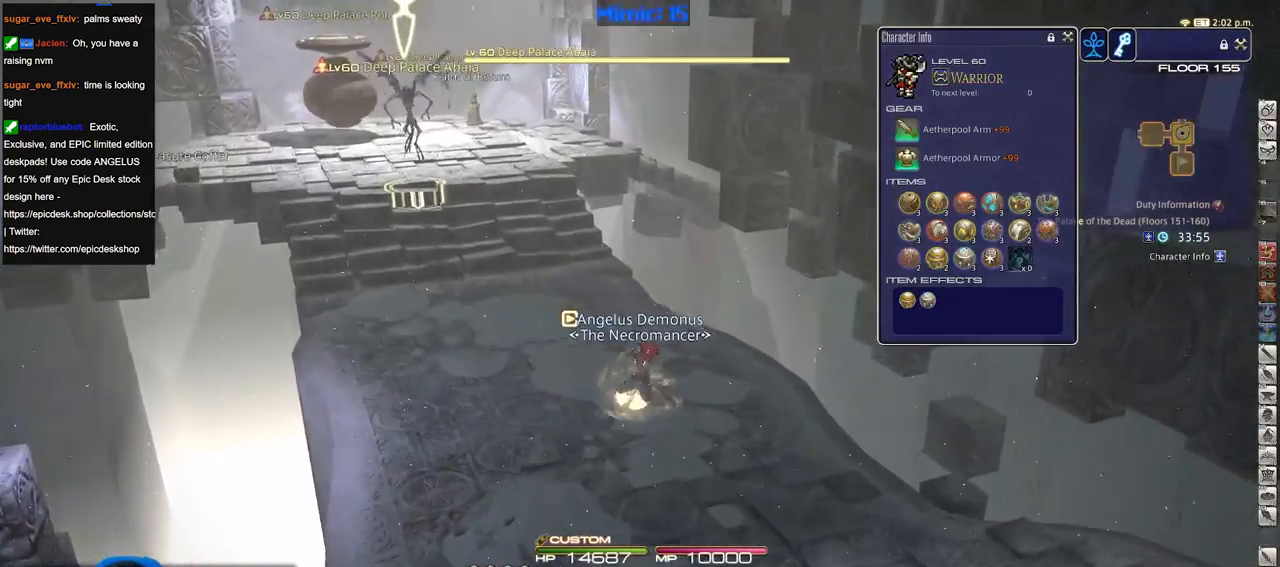
{"keys": [], "events": [[17, "p", "down"], [117, "p", "up"], [167, "p", "down"], [301, "p", "up"], [401, "d", "up"], [501, "w", "up"]]}
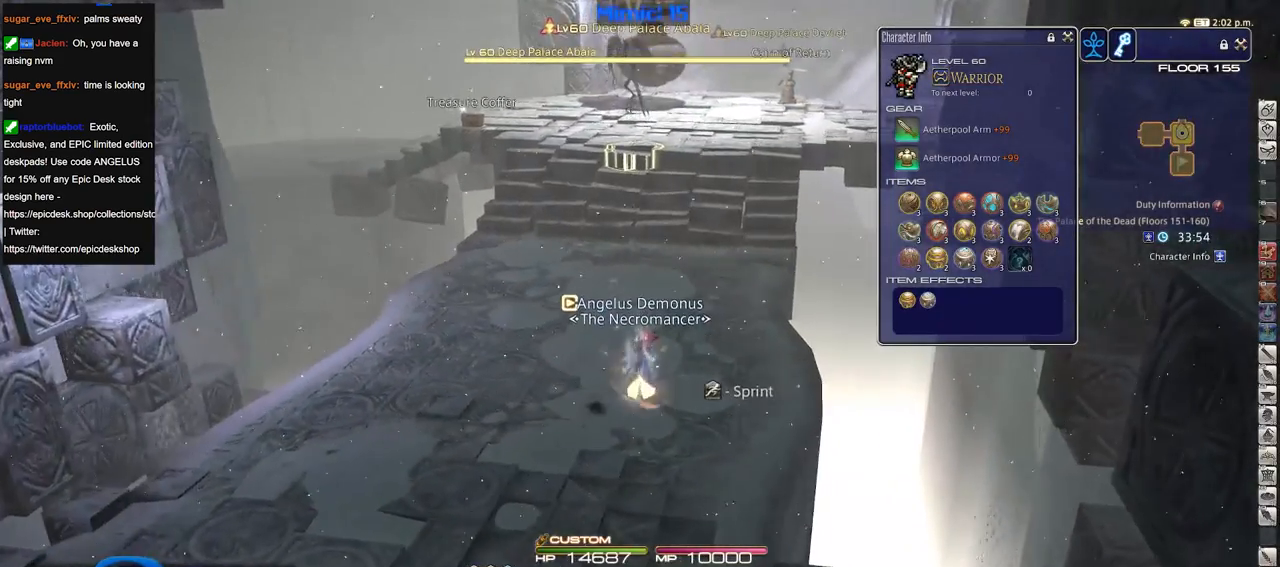
{"keys": [], "events": []}
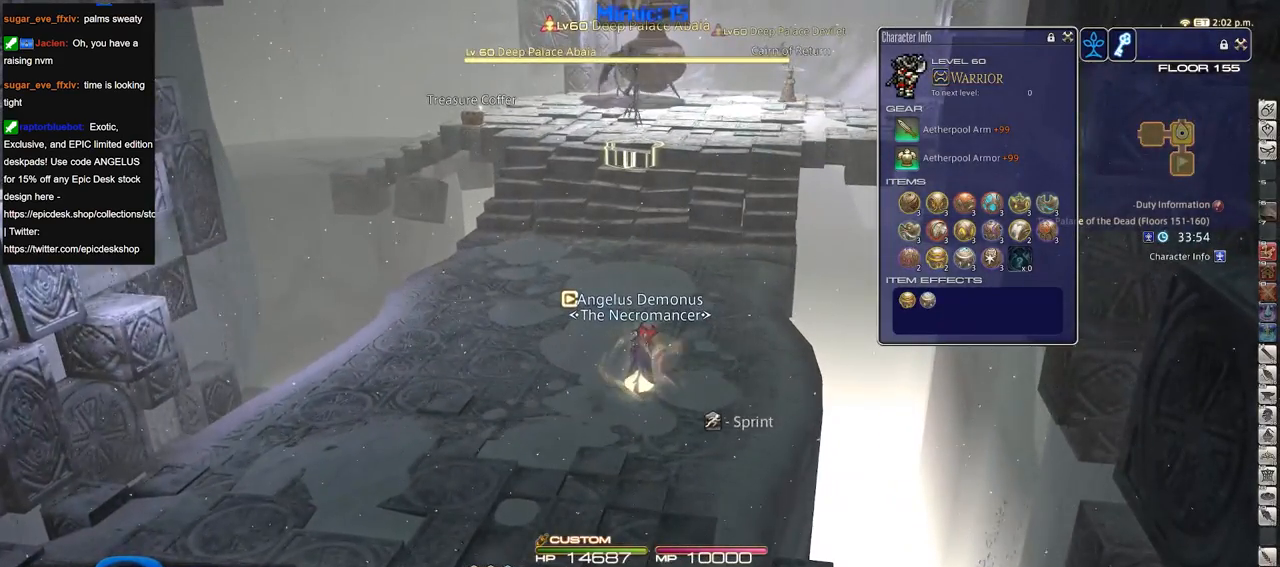
{"keys": ["a", "rbracket"], "events": [[334, "rbracket", "down"], [384, "a", "down"]]}
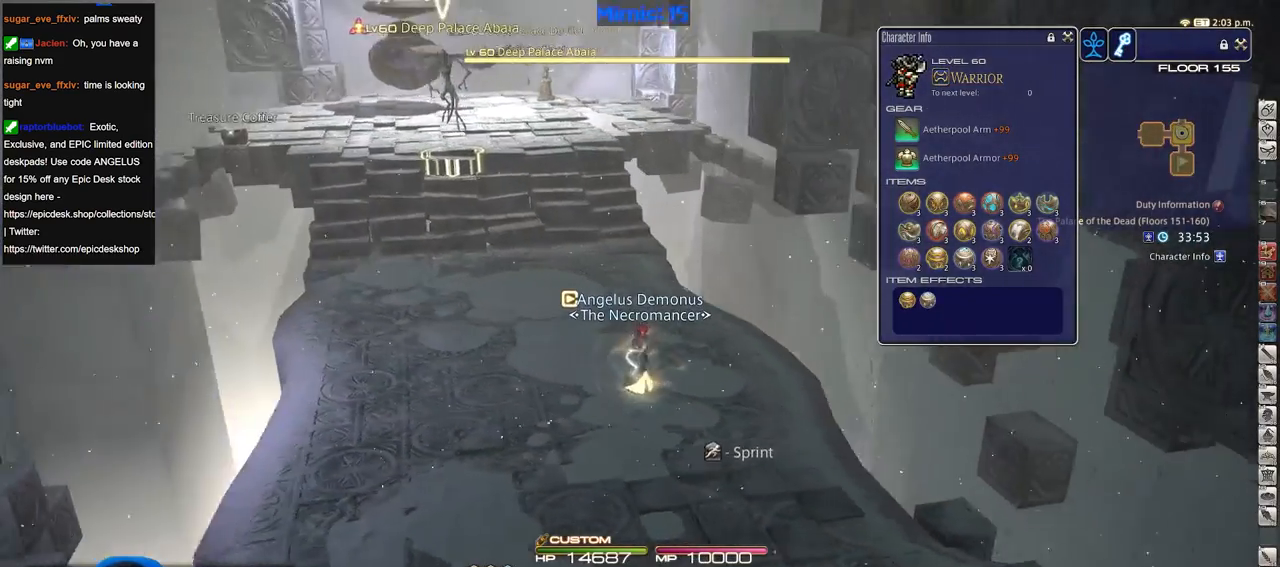
{"keys": ["a"], "events": [[50, "rbracket", "up"]]}
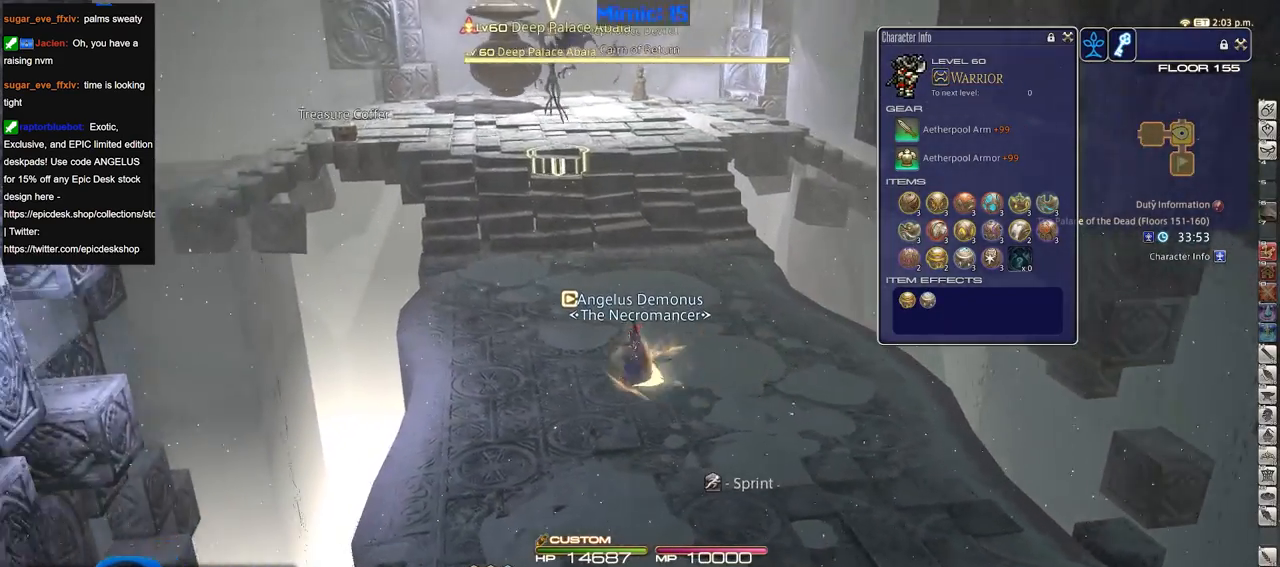
{"keys": ["d", "p"], "events": [[217, "w", "down"], [250, "a", "up"], [301, "d", "down"], [351, "w", "up"], [451, "p", "down"]]}
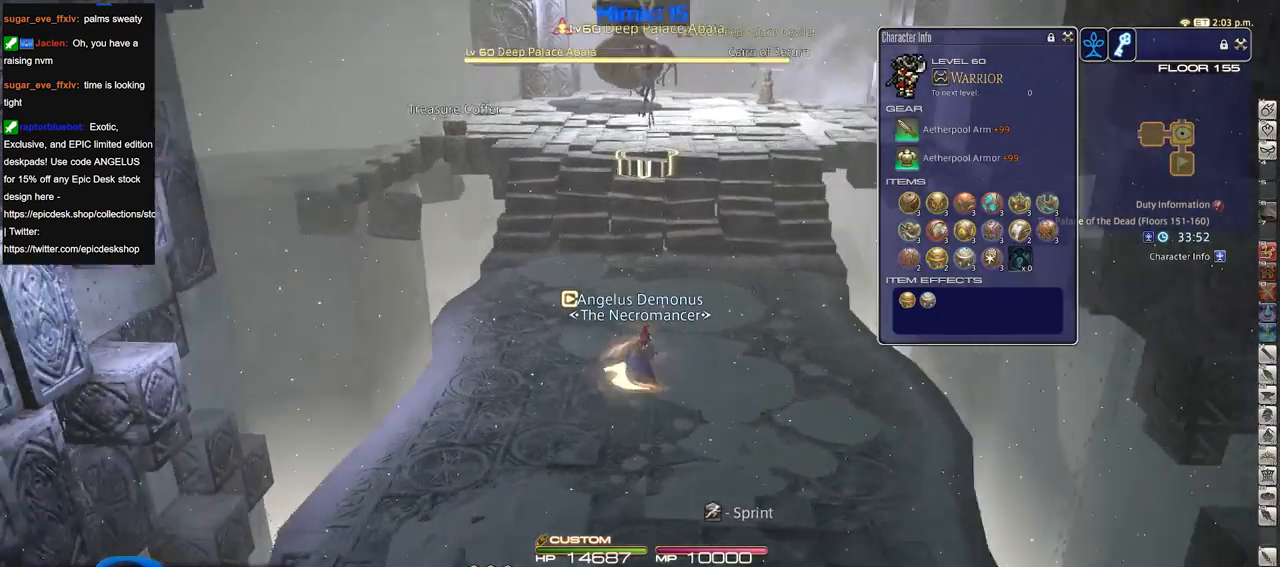
{"keys": ["d", "p"], "events": [[33, "p", "up"], [317, "p", "down"]]}
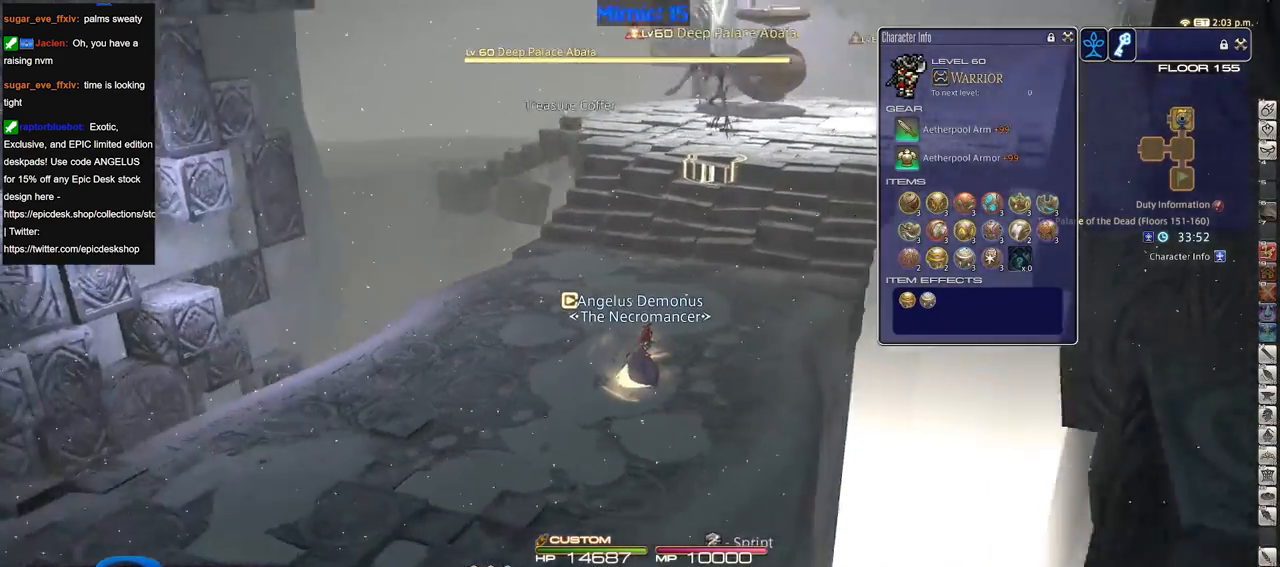
{"keys": ["p", "w"], "events": [[150, "w", "down"], [200, "d", "up"]]}